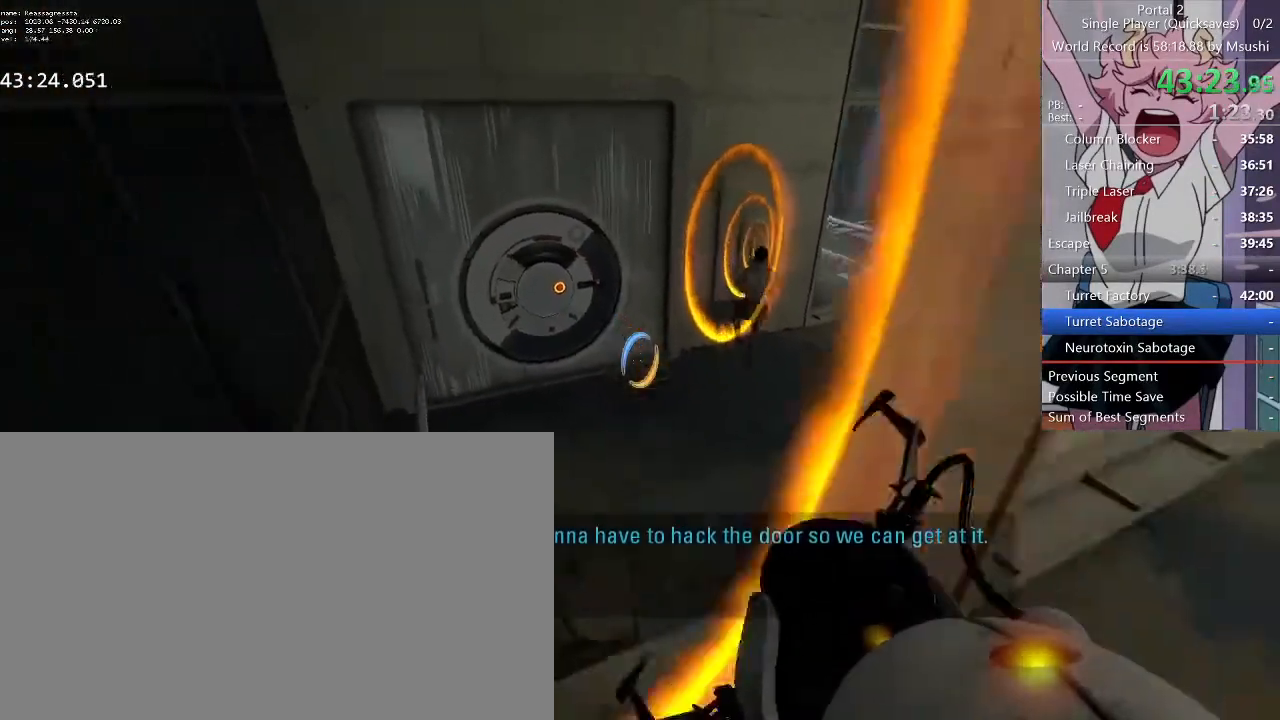
Gameplay with keyboard and mouse; each line is a JSON object with the keys and mouse buttons held at the frame after it. "events" lists presses ("down") and releases ("up") of "1", "2", "3", "4", "5", "a", "alt", "c", "ctrl", "d", "e", "f", "q", "r", "s", "shift", "space", "tab", "v", "w", "x", "z", "mouse_left", "mouse_middle", "mouse_right", "mouse_wheel_up" and "mouse_wheel_down" between this image and that frame as [ms after this image, input, new state], when the widget could be followed in between. "mouse_left", "mouse_middle", "mouse_right", "mouse_wheel_up", "mouse_wheel_down" = the "left", "middle", "right", "wheel_up", "wheel_down" buttons of the "mouse" list. No other keys are recorded. Mouse movement is not recorded.
{"keys": [], "mouse": []}
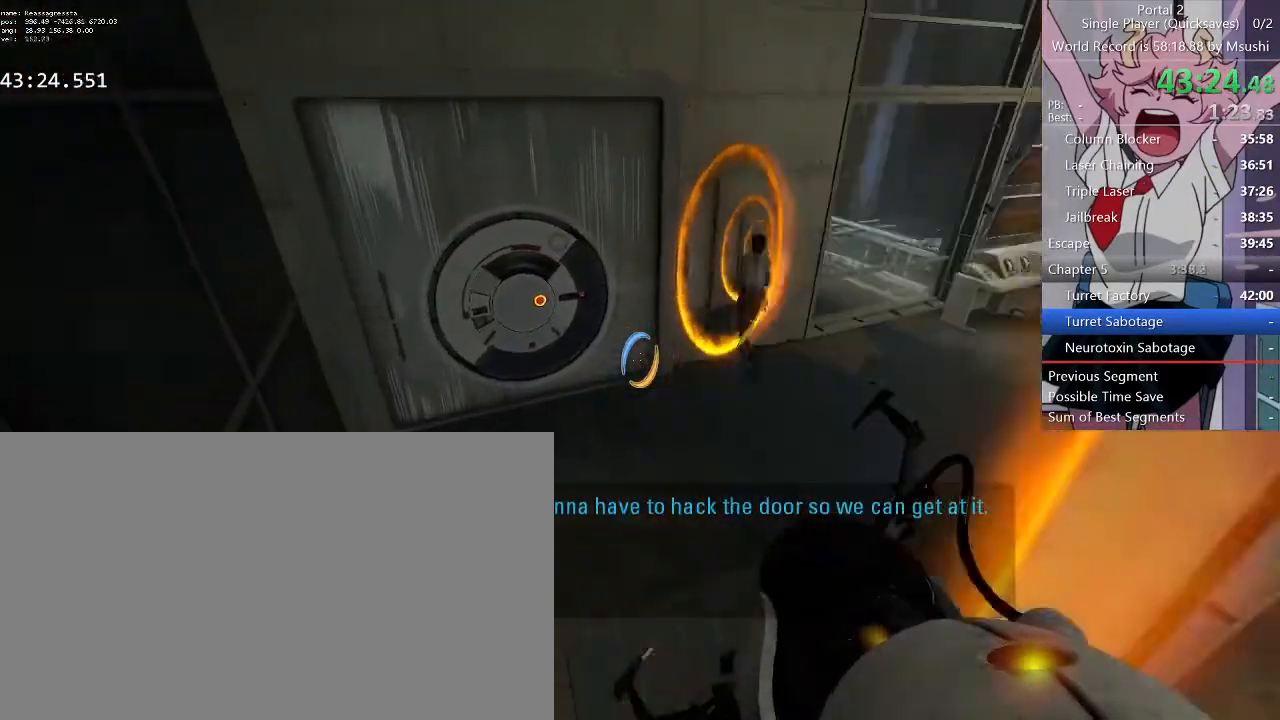
{"keys": [], "mouse": [], "events": []}
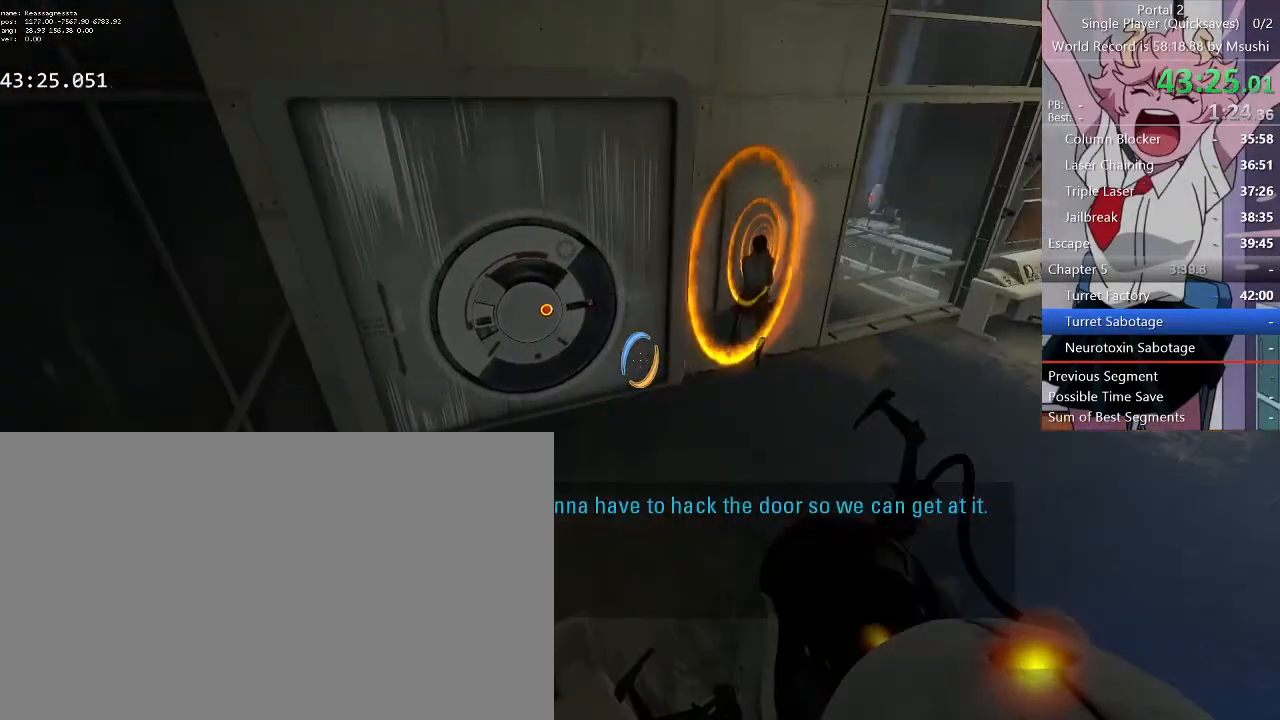
{"keys": [], "mouse": [], "events": []}
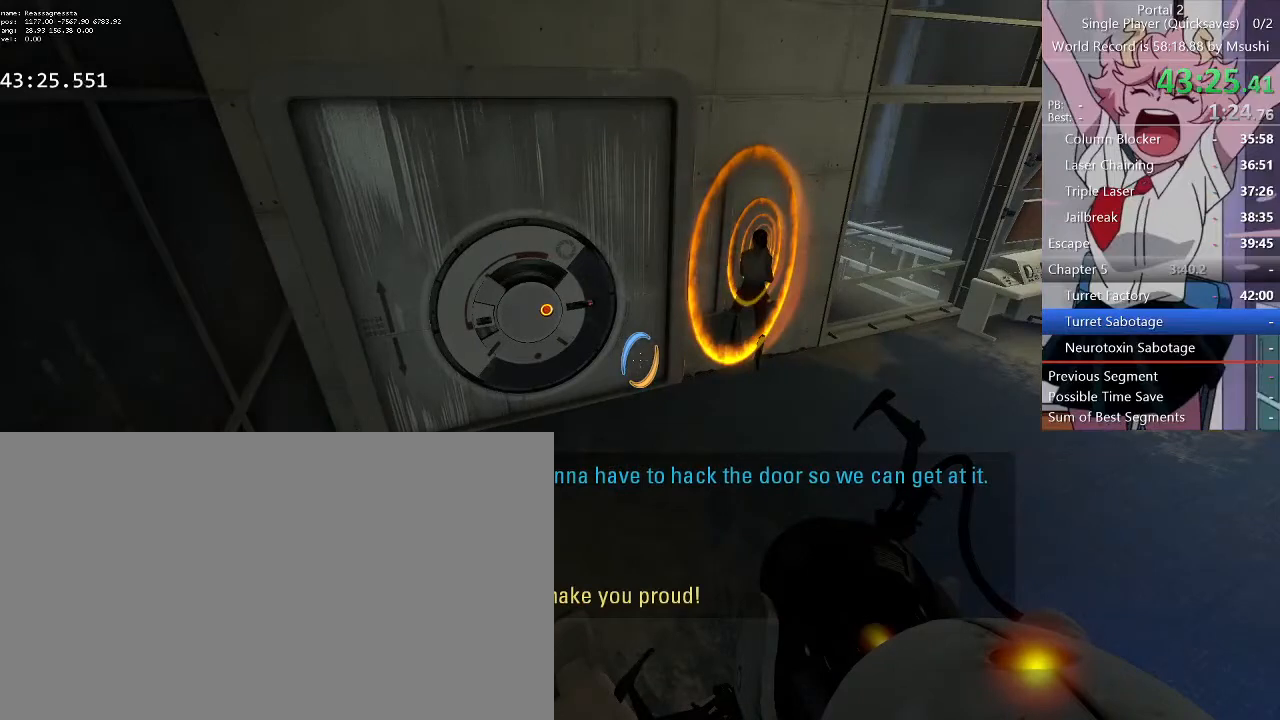
{"keys": [], "mouse": [], "events": [[167, "w", "down"], [234, "w", "up"]]}
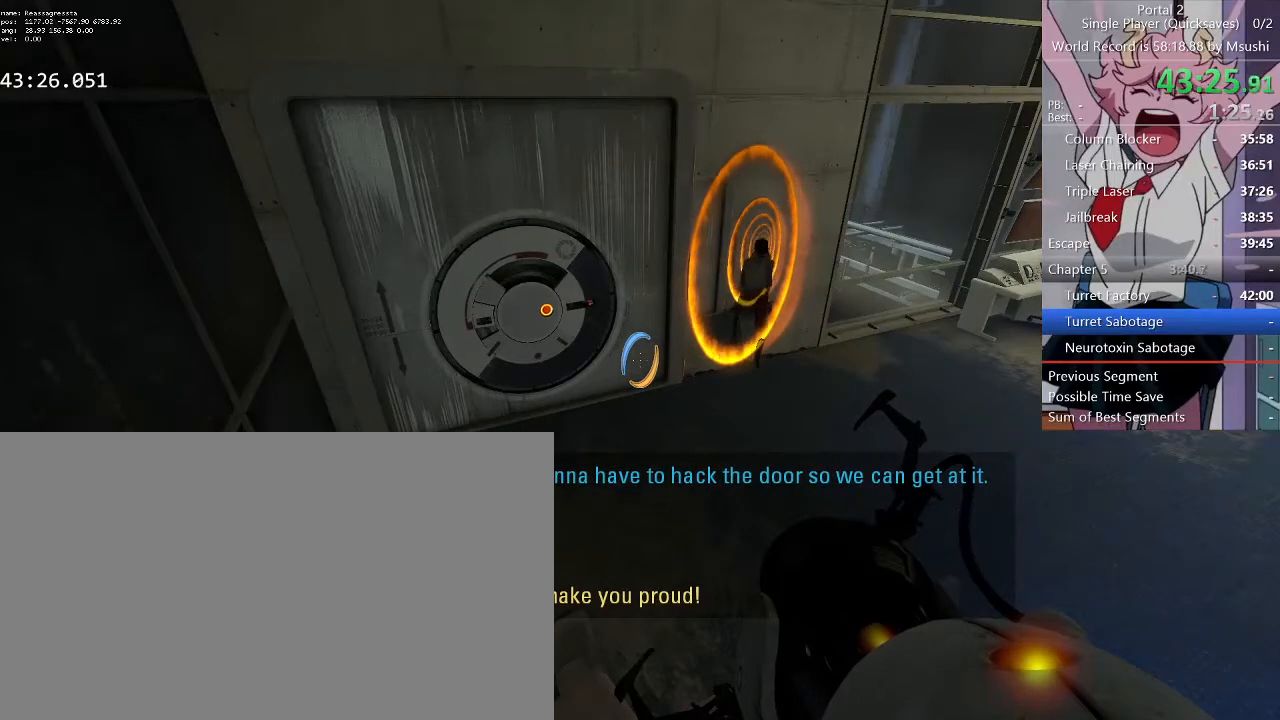
{"keys": [], "mouse": [], "events": [[100, "w", "down"], [200, "w", "up"]]}
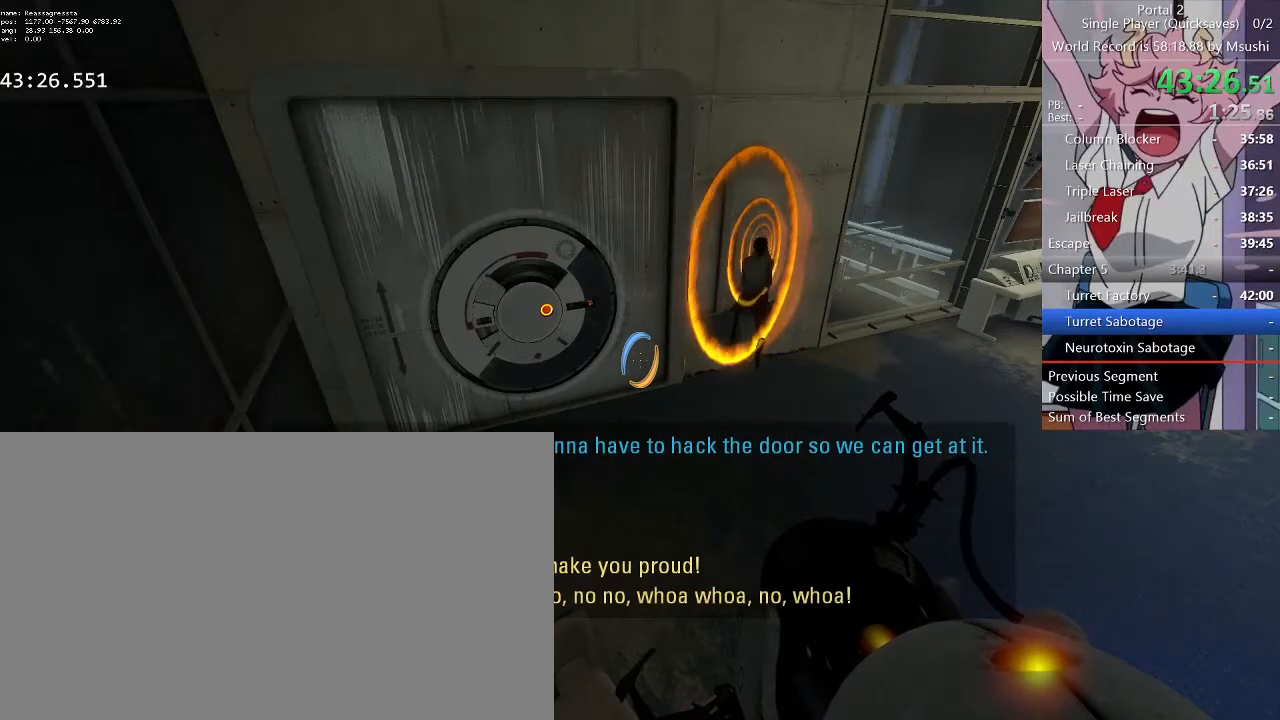
{"keys": [], "mouse": [], "events": [[367, "mouse_middle", "down"], [500, "mouse_middle", "up"]]}